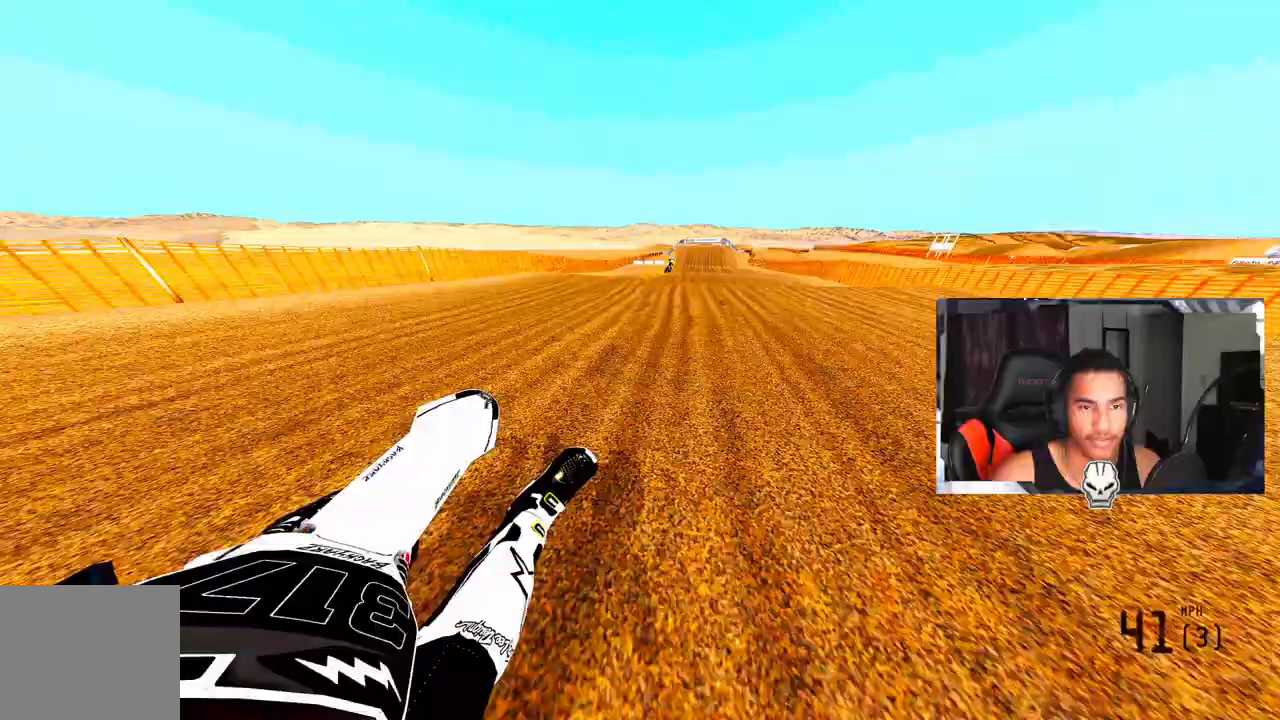
Gameplay with a controller (PlayStation layout); each line is a JSON object with the inputs held at the frame after it (dt_ms = milliseconds from this image to that frame). "events" lists button and stick changes between this image and that frame as [ms after this image, input, new state], when the widget could be followed in between. Not read: CROSS.
{"dt_ms": 500, "buttons": ["R2"], "left_stick": "up-right", "right_stick": "up", "events": [[100, "right_stick", "up-left"], [200, "R3", "down"], [200, "right_stick", "center"], [317, "R3", "up"], [400, "right_stick", "up"]]}
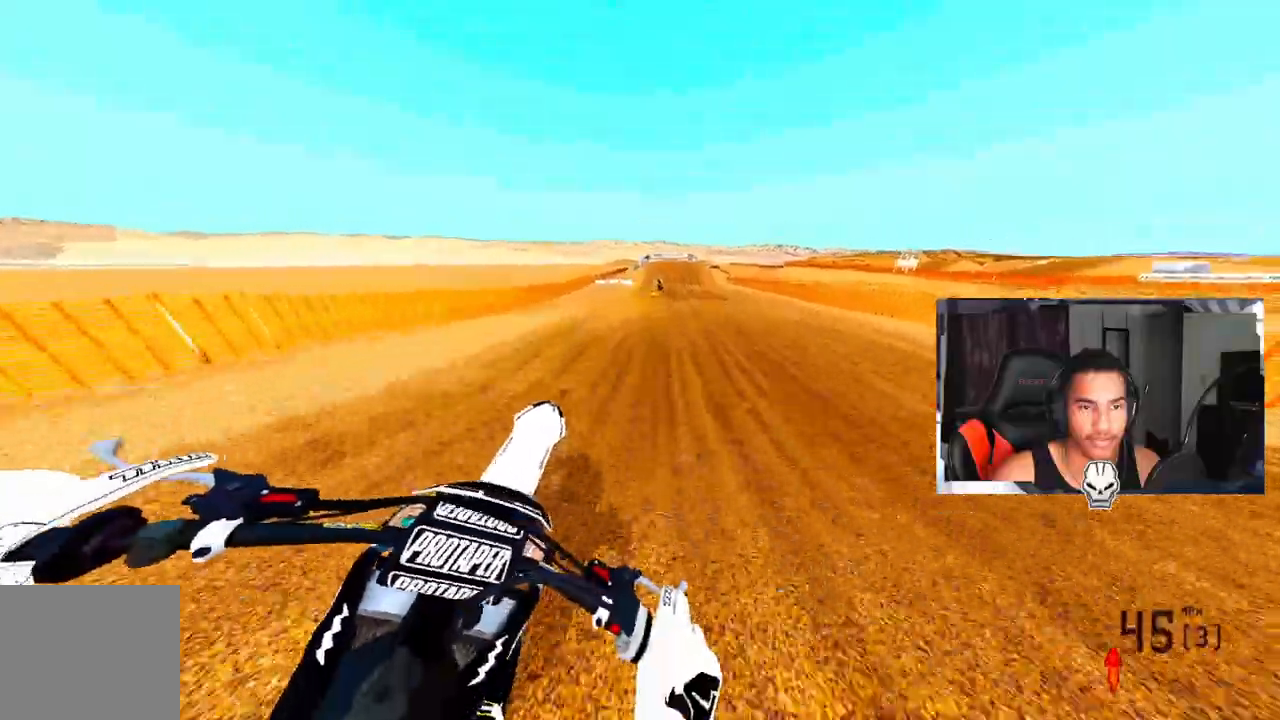
{"dt_ms": 500, "buttons": ["R2"], "left_stick": "up-left", "right_stick": "up", "events": [[17, "left_stick", "up"], [150, "R2", "up"], [150, "left_stick", "up-left"], [317, "R2", "down"]]}
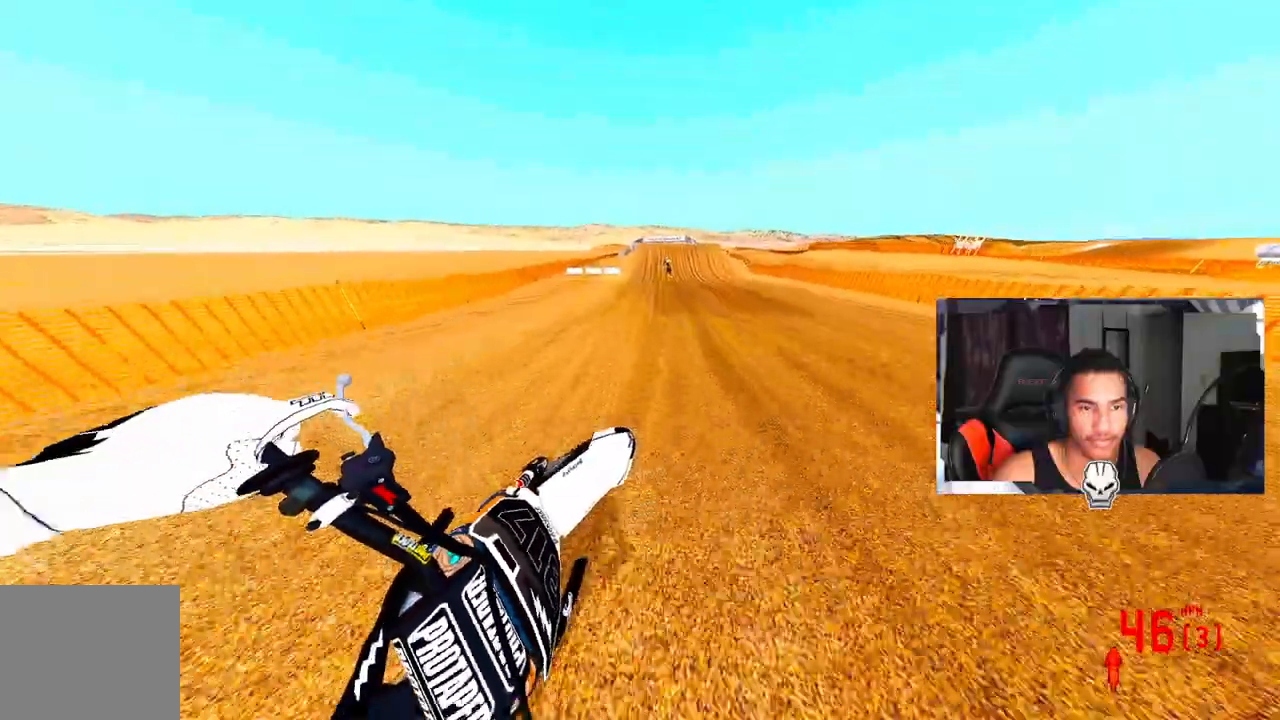
{"dt_ms": 500, "buttons": ["R2"], "left_stick": "center", "right_stick": "center", "events": [[167, "left_stick", "center"], [217, "right_stick", "center"]]}
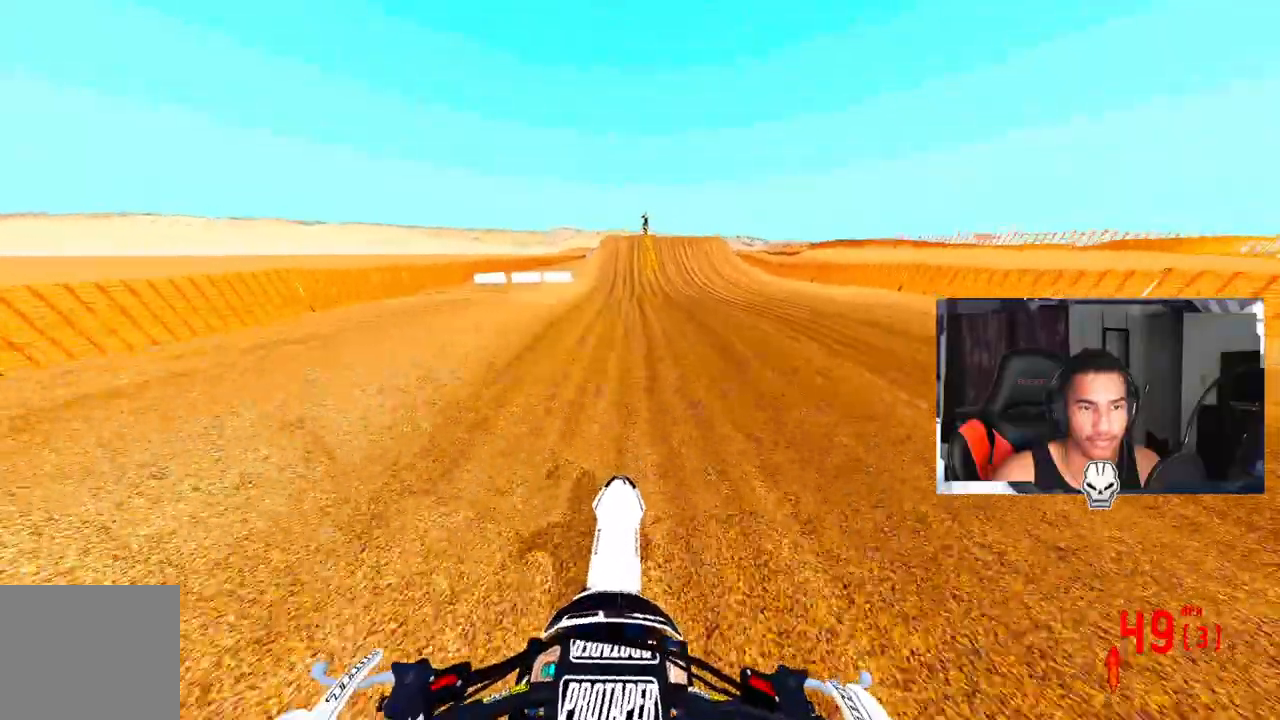
{"dt_ms": 500, "buttons": ["R2"], "left_stick": "center", "right_stick": "center", "events": [[167, "right_stick", "down-left"], [433, "right_stick", "center"]]}
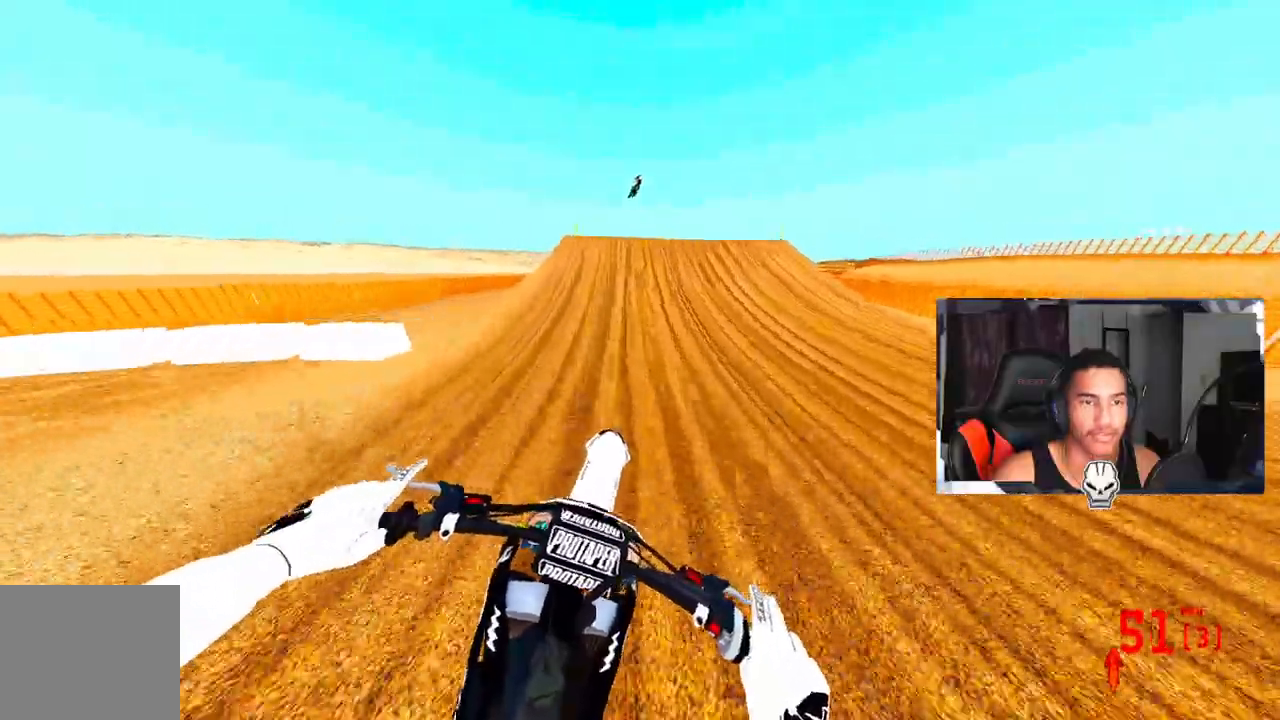
{"dt_ms": 500, "buttons": ["R2", "R3"], "left_stick": "up-left", "right_stick": "down", "events": [[133, "right_stick", "down-left"], [283, "left_stick", "up-left"], [383, "R3", "down"], [383, "right_stick", "down"]]}
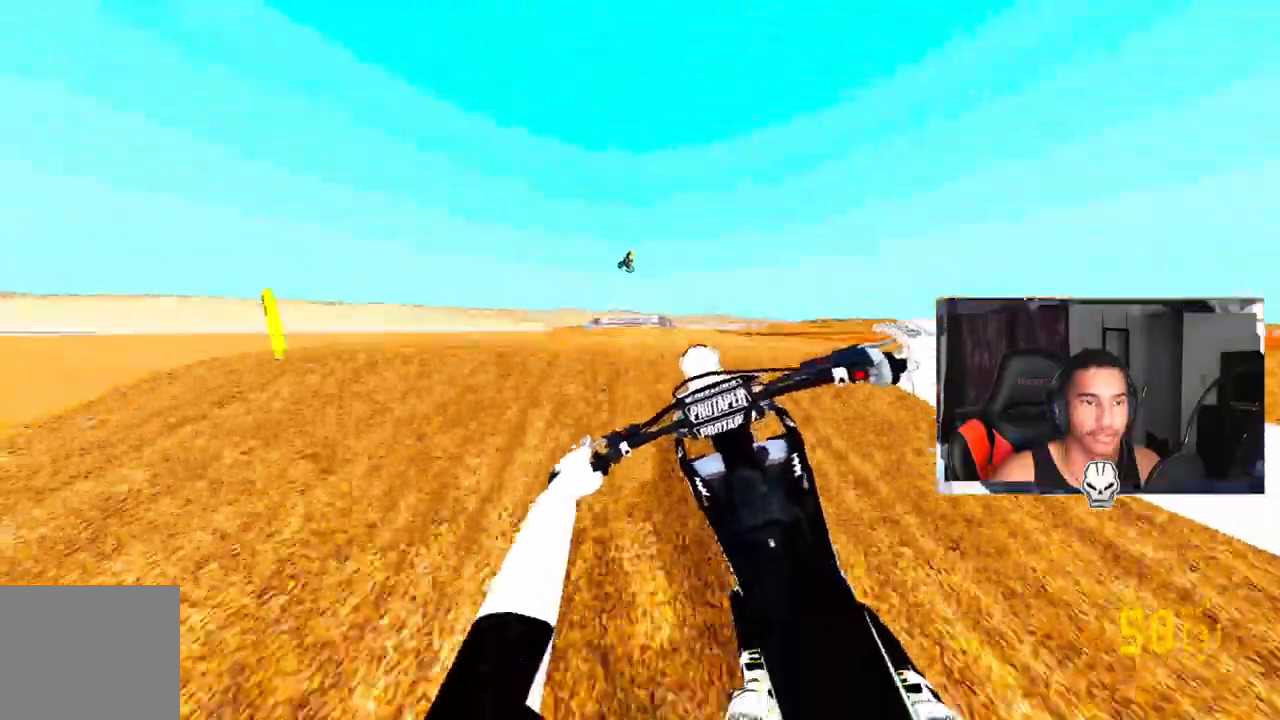
{"dt_ms": 500, "buttons": ["R2"], "left_stick": "up-right", "right_stick": "center", "events": [[17, "R3", "up"], [17, "right_stick", "right"], [67, "R2", "up"], [83, "left_stick", "center"], [133, "right_stick", "center"], [200, "left_stick", "right"], [350, "R3", "down"], [367, "R2", "down"], [450, "left_stick", "up-right"], [483, "R3", "up"]]}
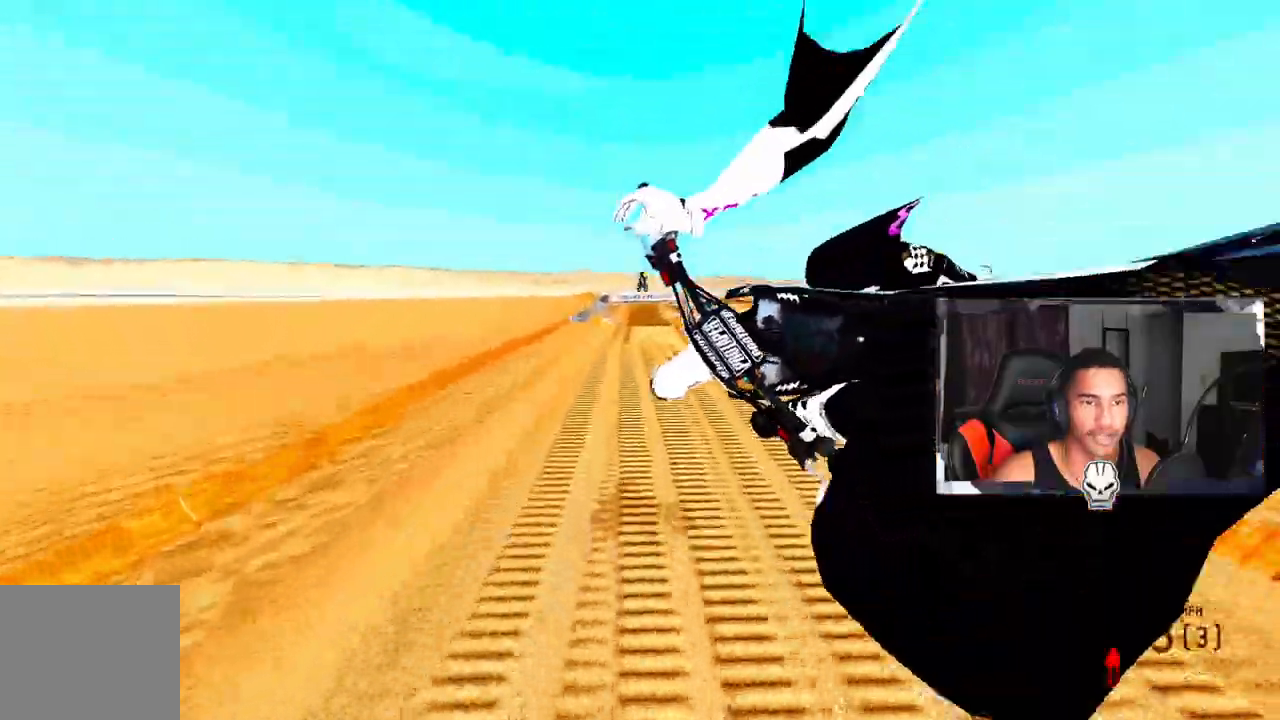
{"dt_ms": 500, "buttons": ["R2"], "left_stick": "center", "right_stick": "center", "events": [[50, "left_stick", "center"]]}
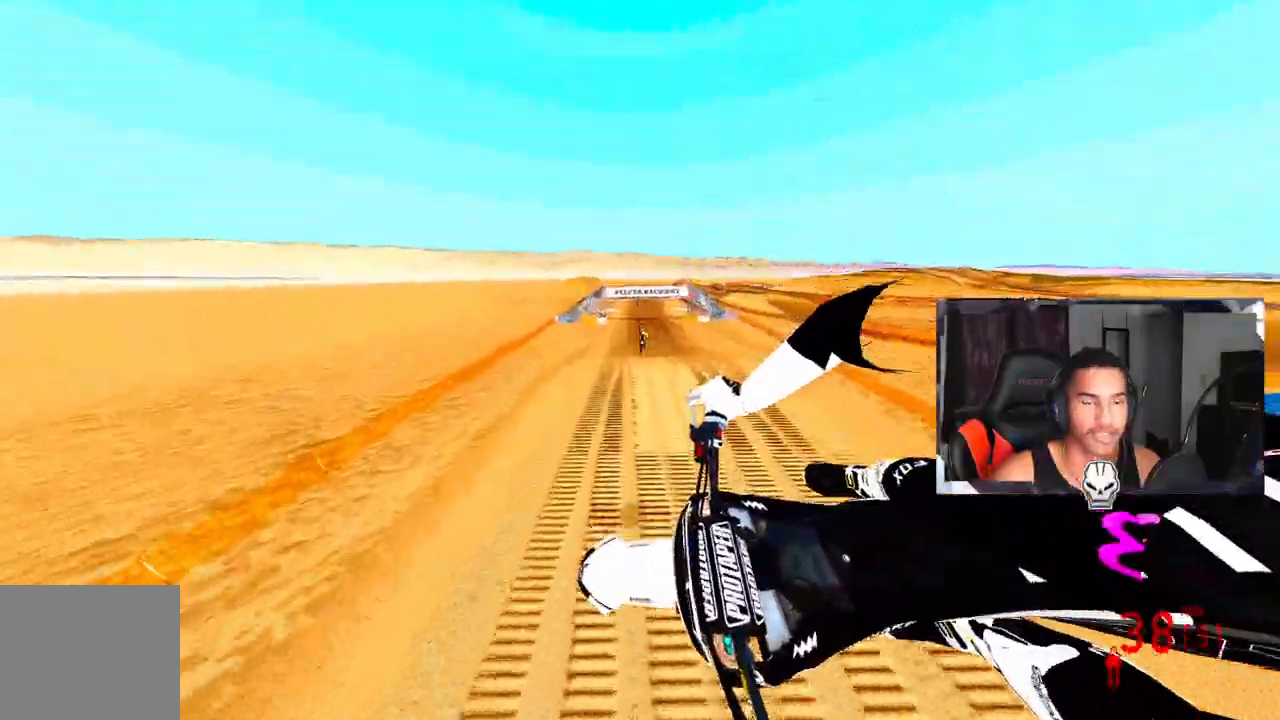
{"dt_ms": 500, "buttons": ["R2"], "left_stick": "up-left", "right_stick": "up", "events": [[83, "right_stick", "up"], [233, "left_stick", "up-left"]]}
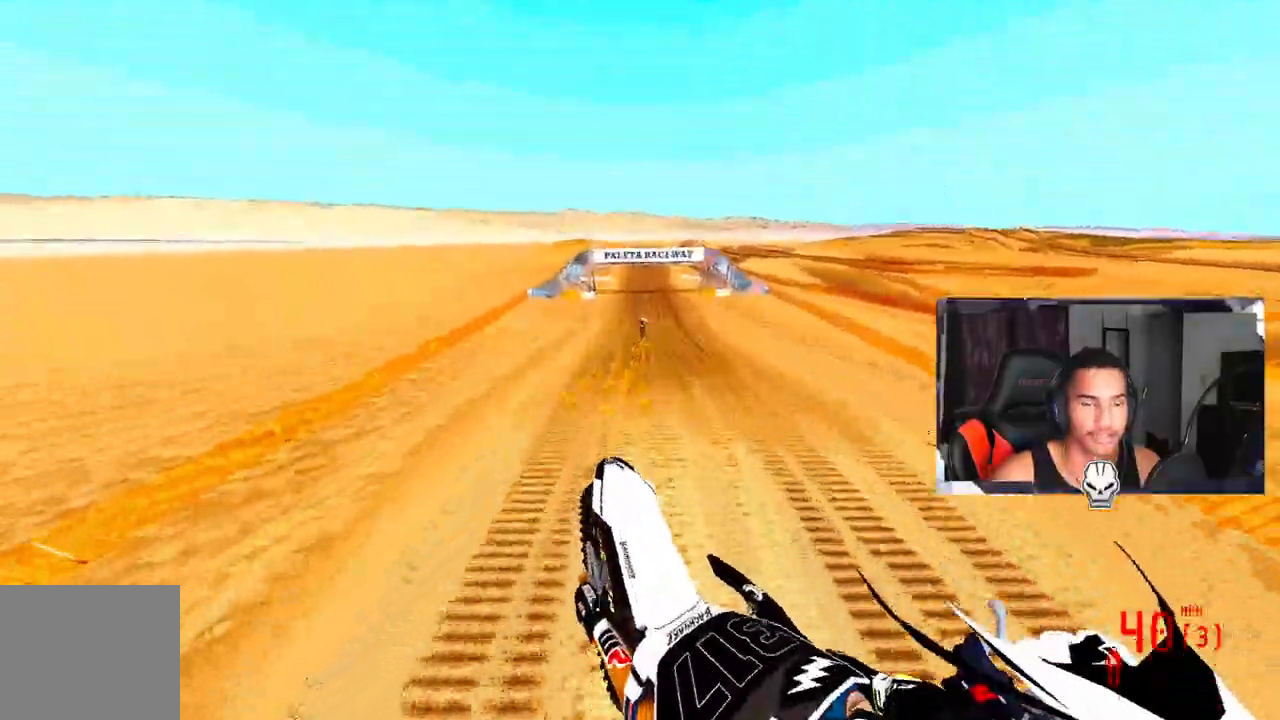
{"dt_ms": 500, "buttons": ["R2", "R3"], "left_stick": "center", "right_stick": "center", "events": [[300, "right_stick", "center"], [317, "left_stick", "center"], [467, "R3", "down"]]}
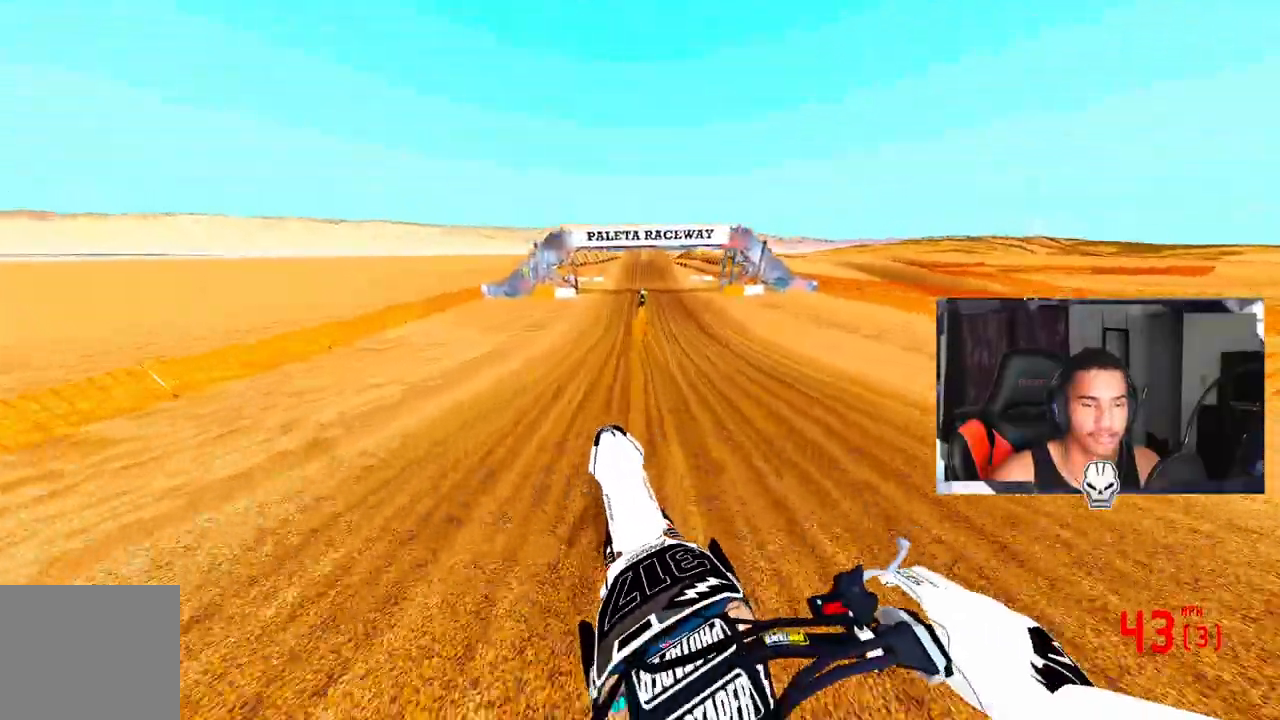
{"dt_ms": 500, "buttons": ["R2"], "left_stick": "center", "right_stick": "down-left", "events": [[83, "R3", "up"], [133, "right_stick", "down-left"]]}
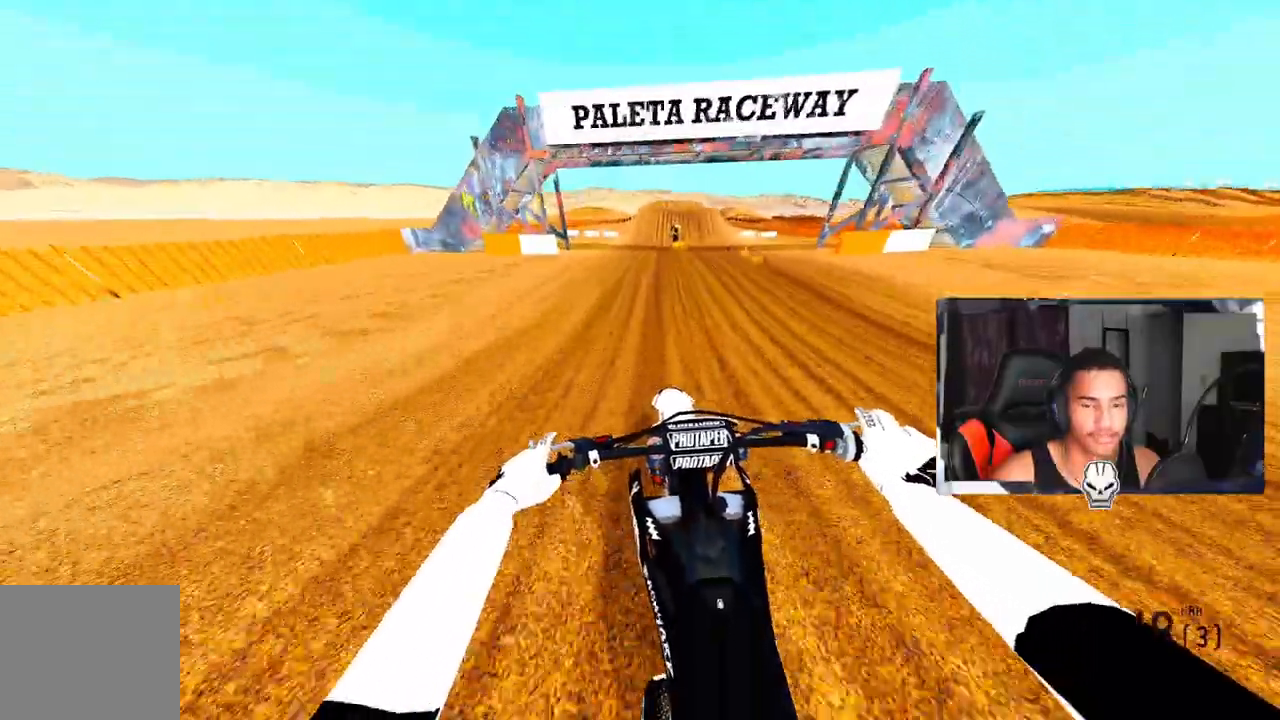
{"dt_ms": 500, "buttons": ["R2"], "left_stick": "center", "right_stick": "down-left", "events": []}
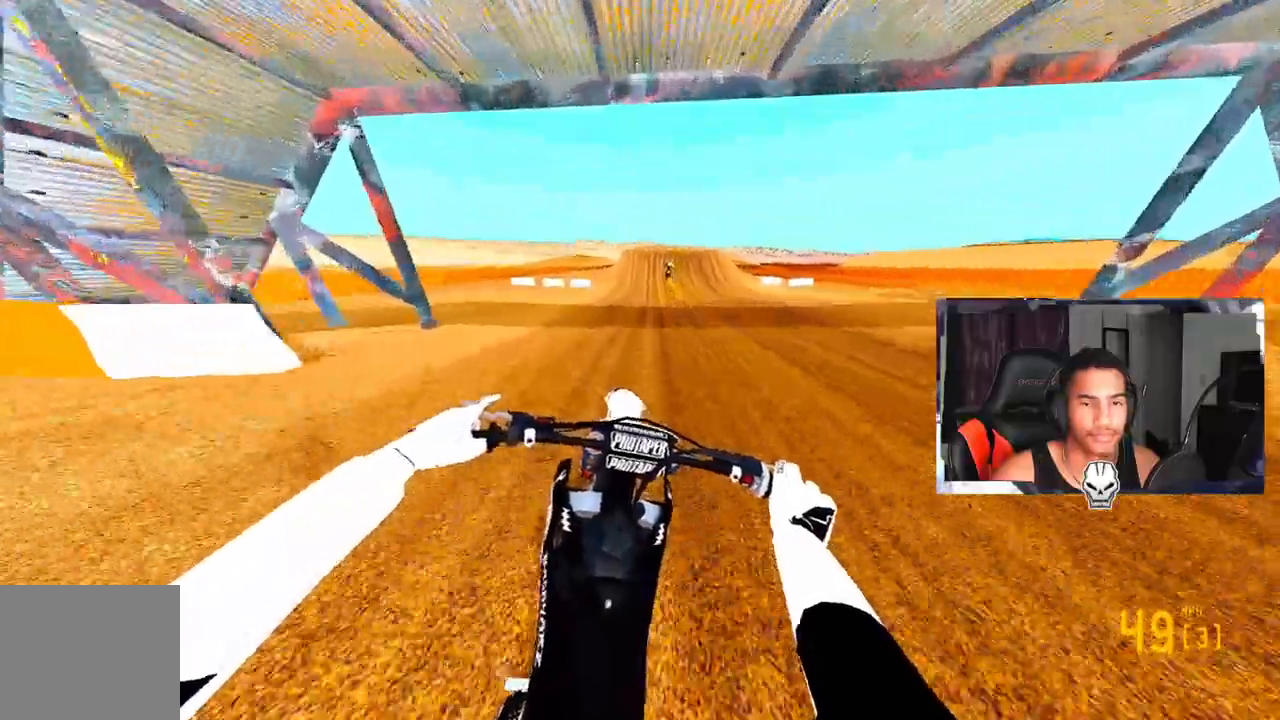
{"dt_ms": 500, "buttons": [], "left_stick": "center", "right_stick": "center", "events": [[400, "right_stick", "center"], [450, "R2", "up"]]}
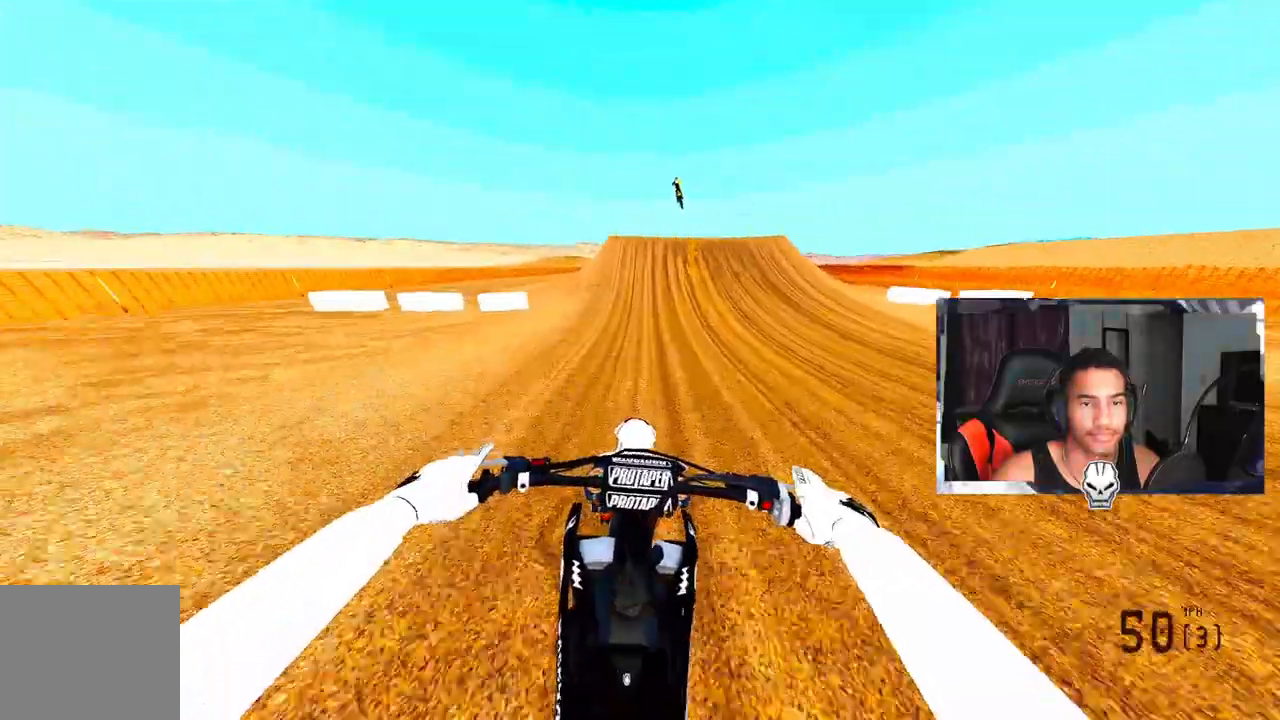
{"dt_ms": 500, "buttons": ["R2"], "left_stick": "up-right", "right_stick": "center", "events": [[33, "R2", "down"], [350, "R3", "down"], [383, "left_stick", "up-right"], [433, "R3", "up"]]}
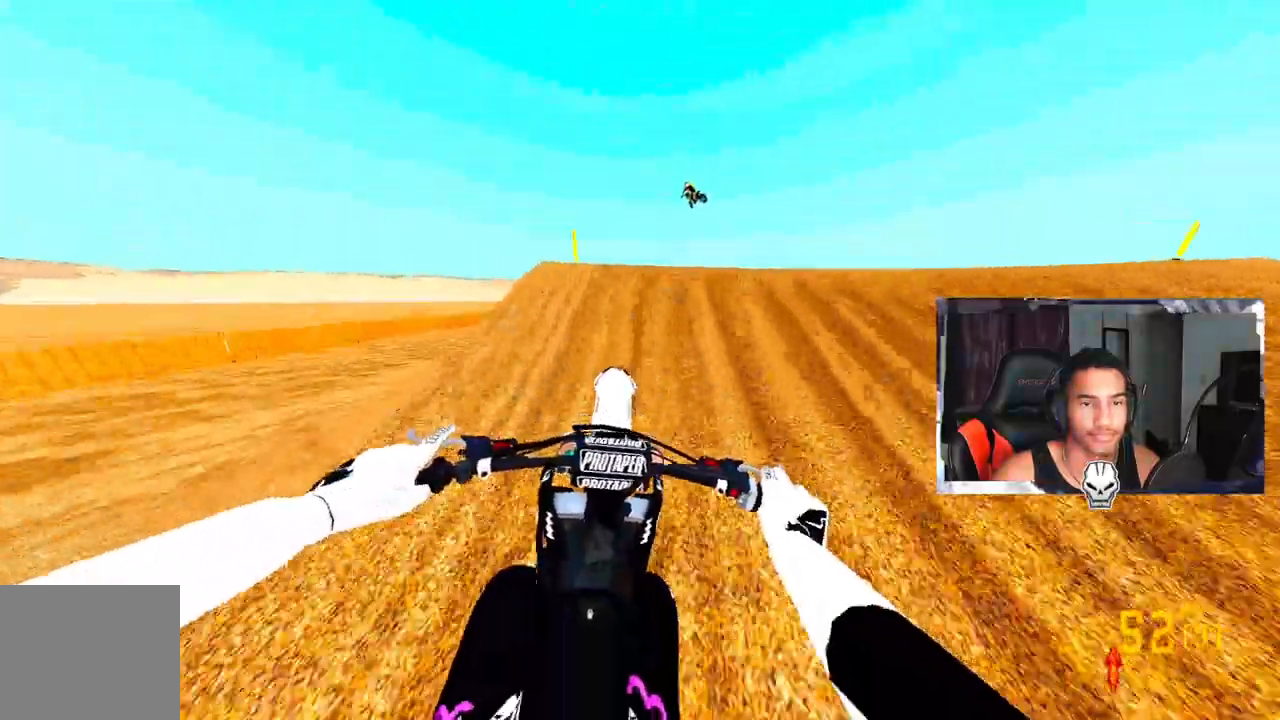
{"dt_ms": 500, "buttons": [], "left_stick": "center", "right_stick": "center", "events": [[33, "R3", "down"], [33, "right_stick", "left"], [133, "R2", "up"], [133, "R3", "up"], [167, "right_stick", "center"], [483, "left_stick", "center"]]}
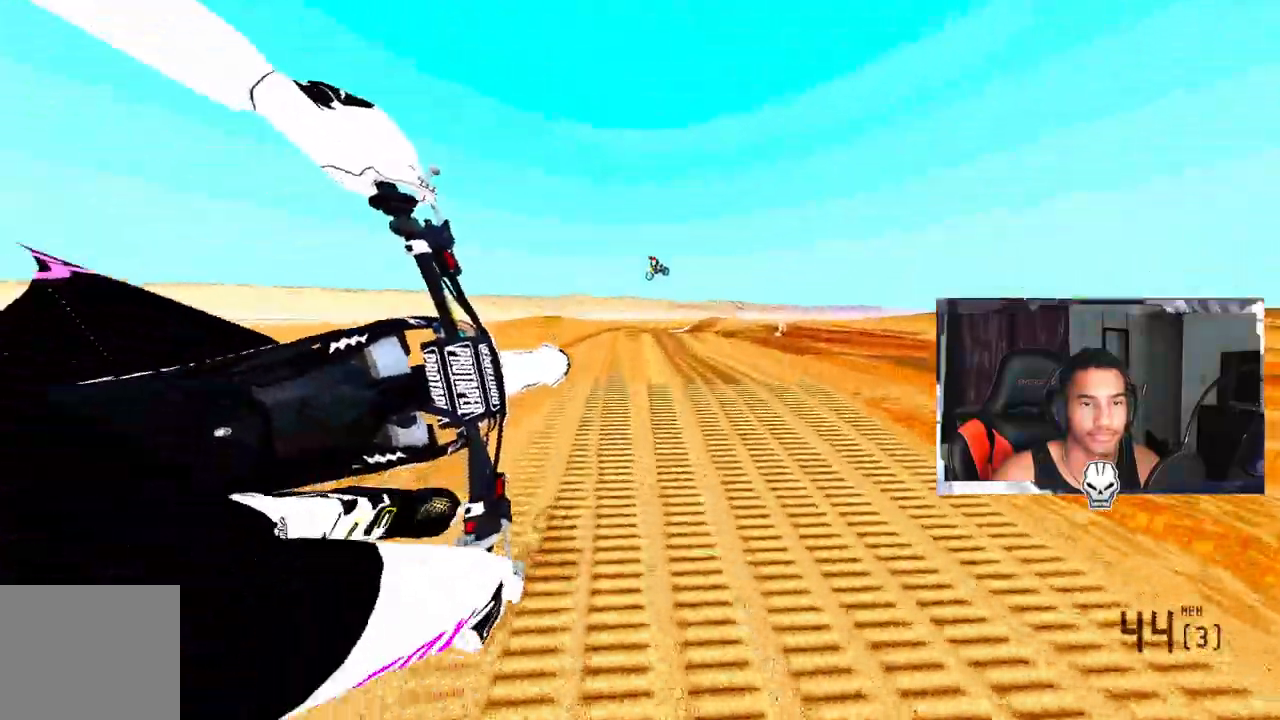
{"dt_ms": 500, "buttons": ["R2"], "left_stick": "center", "right_stick": "center", "events": [[100, "R2", "down"], [133, "R3", "down"], [233, "R3", "up"]]}
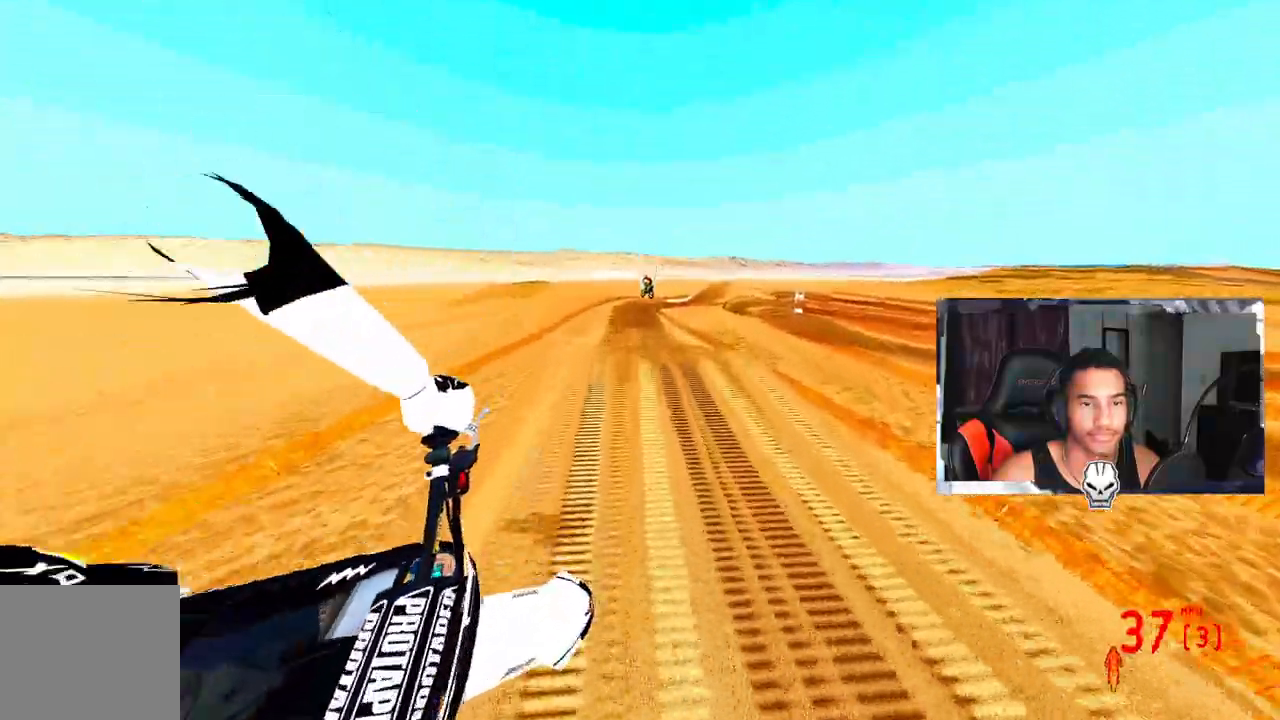
{"dt_ms": 500, "buttons": ["R2"], "left_stick": "center", "right_stick": "up", "events": [[383, "right_stick", "up"]]}
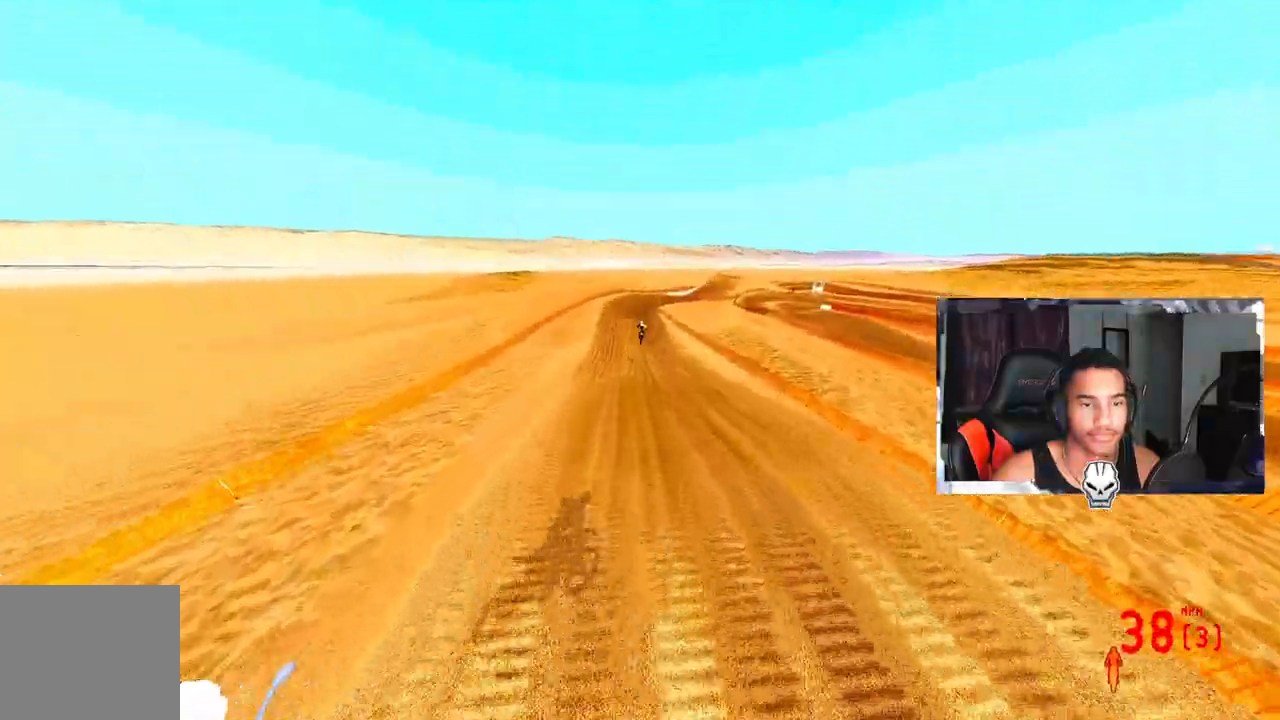
{"dt_ms": 500, "buttons": ["R2"], "left_stick": "up-left", "right_stick": "up", "events": [[317, "left_stick", "up-left"]]}
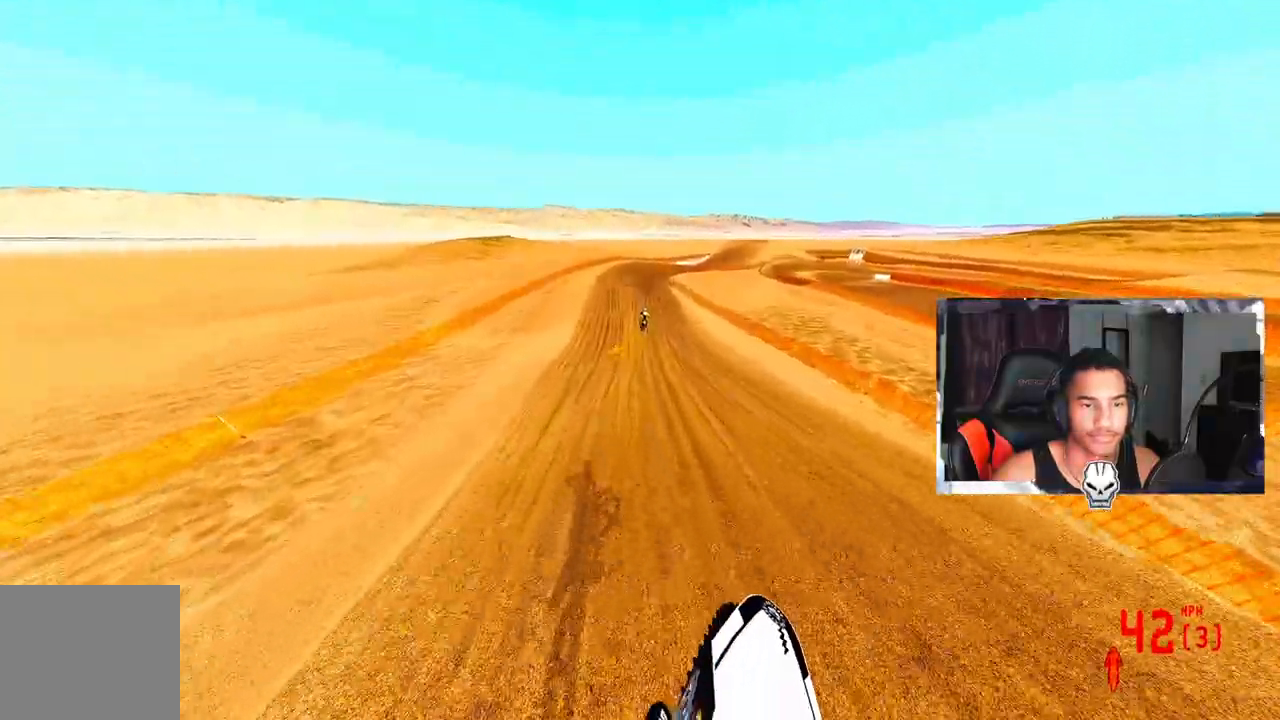
{"dt_ms": 500, "buttons": ["R2"], "left_stick": "center", "right_stick": "center", "events": [[100, "left_stick", "center"], [267, "right_stick", "center"], [433, "R3", "down"], [483, "R3", "up"]]}
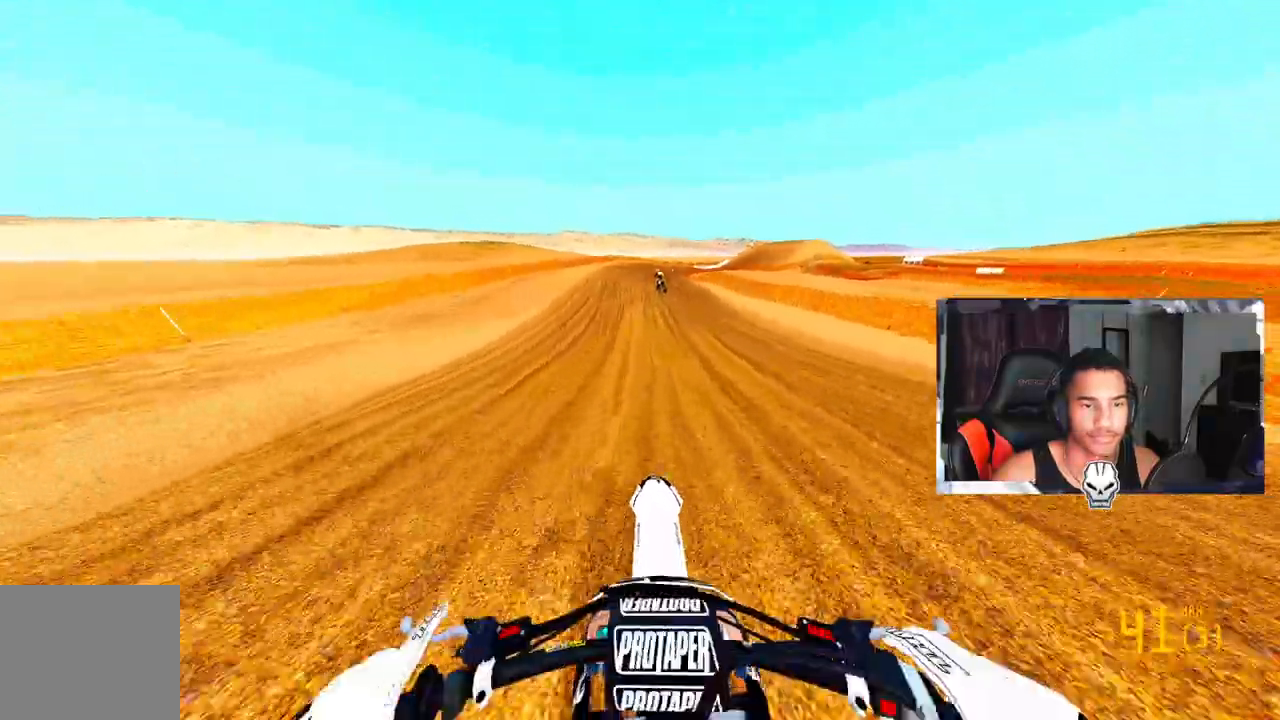
{"dt_ms": 500, "buttons": ["R2"], "left_stick": "center", "right_stick": "center", "events": []}
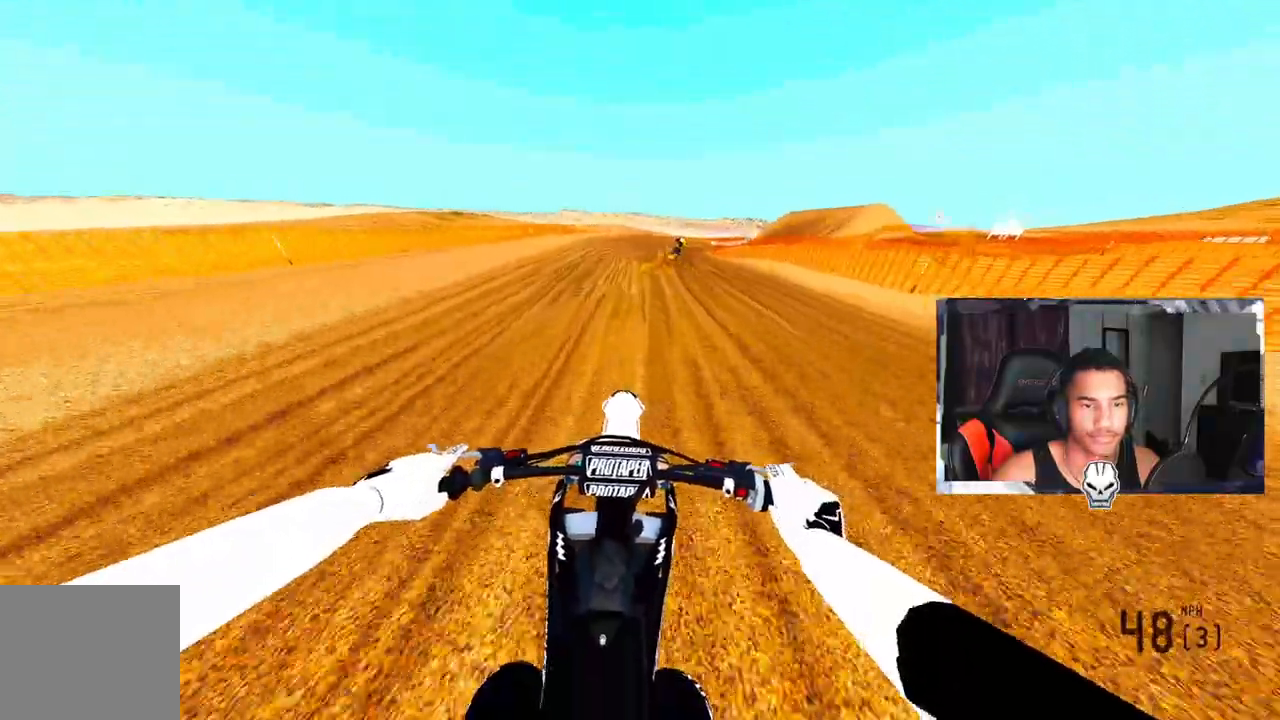
{"dt_ms": 500, "buttons": ["R2"], "left_stick": "up-right", "right_stick": "up-left", "events": [[33, "left_stick", "up-right"], [300, "R2", "up"], [317, "TRIANGLE", "down"], [417, "R2", "down"], [417, "TRIANGLE", "up"], [500, "right_stick", "up-left"]]}
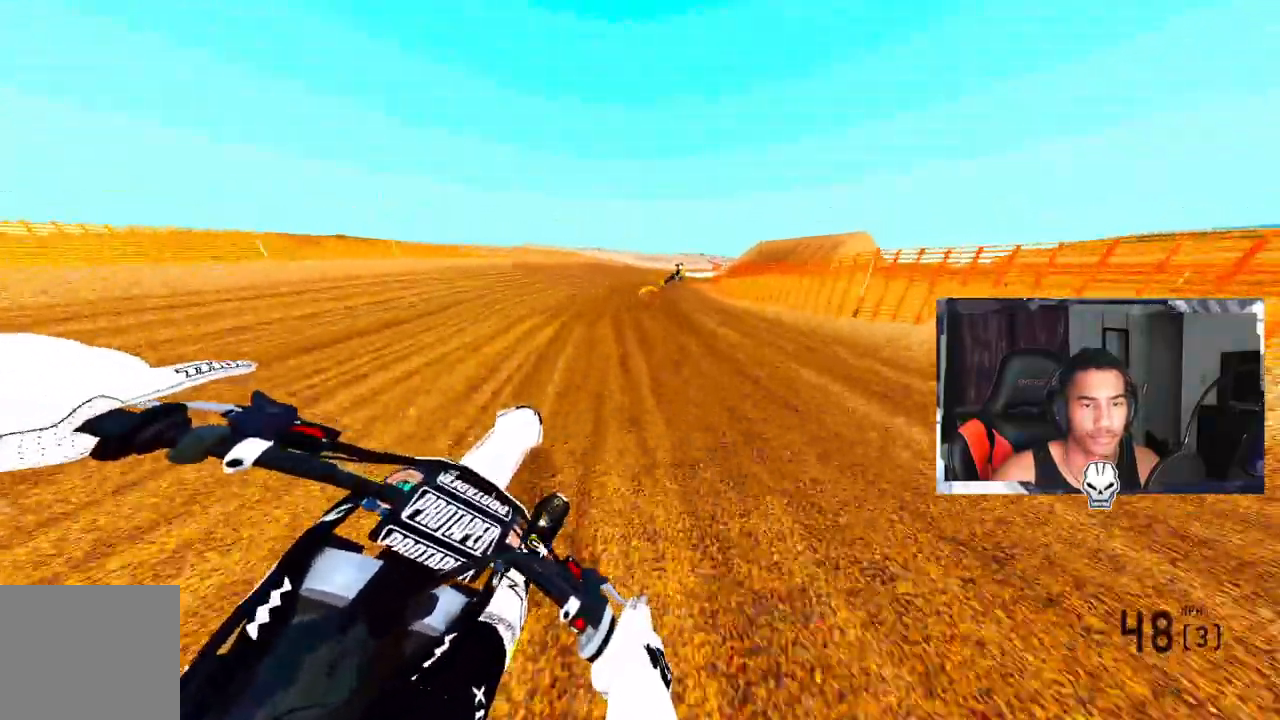
{"dt_ms": 500, "buttons": ["R2"], "left_stick": "up-right", "right_stick": "up-left", "events": []}
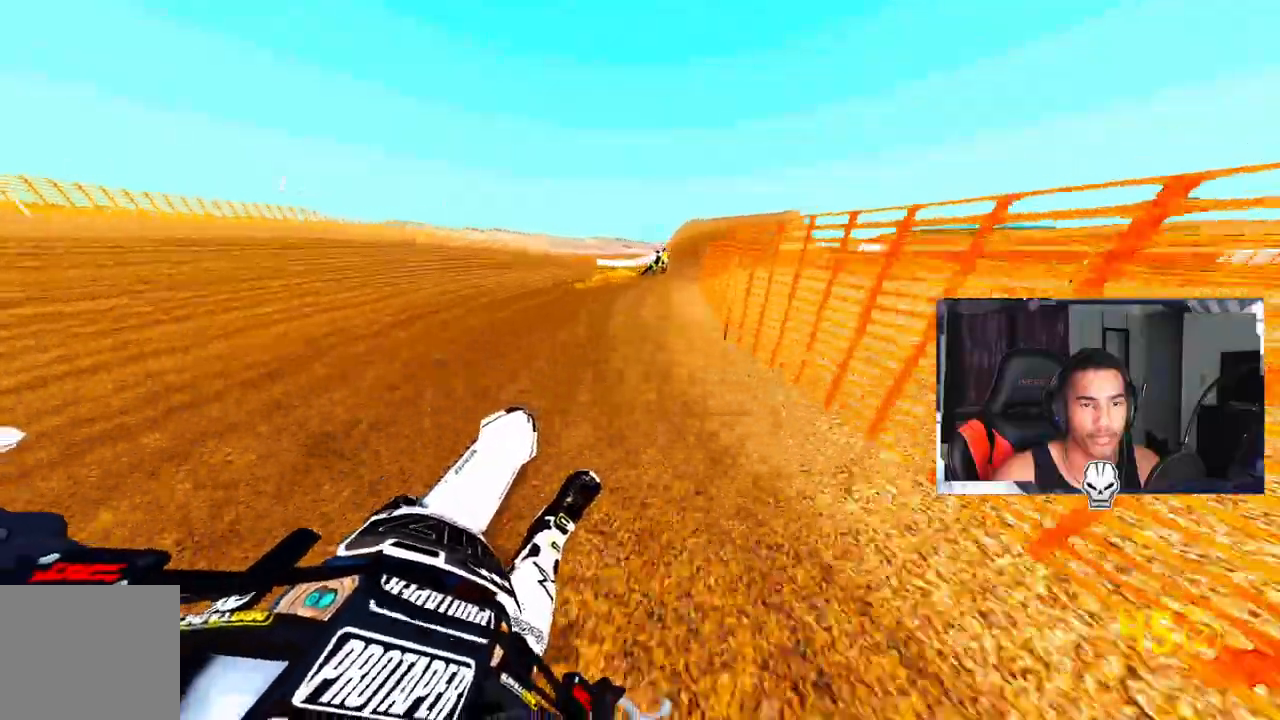
{"dt_ms": 500, "buttons": [], "left_stick": "up-right", "right_stick": "up-left", "events": [[467, "R2", "up"]]}
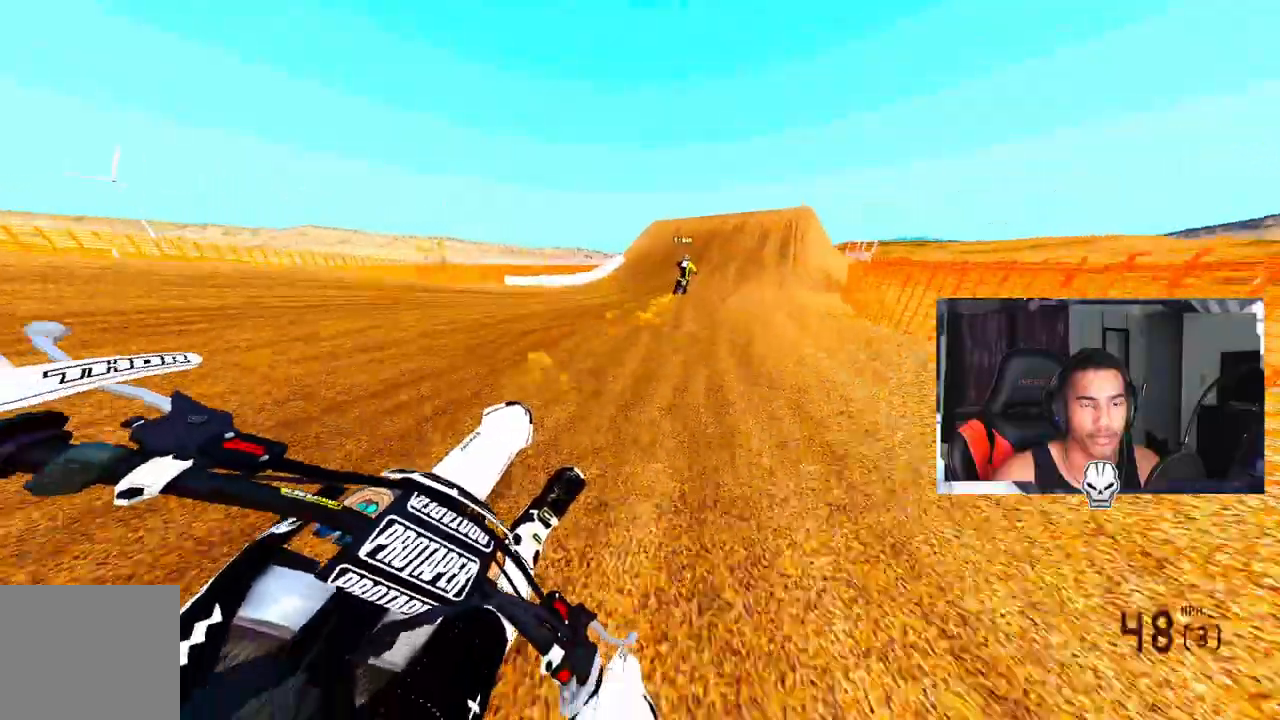
{"dt_ms": 500, "buttons": [], "left_stick": "up-right", "right_stick": "center"}
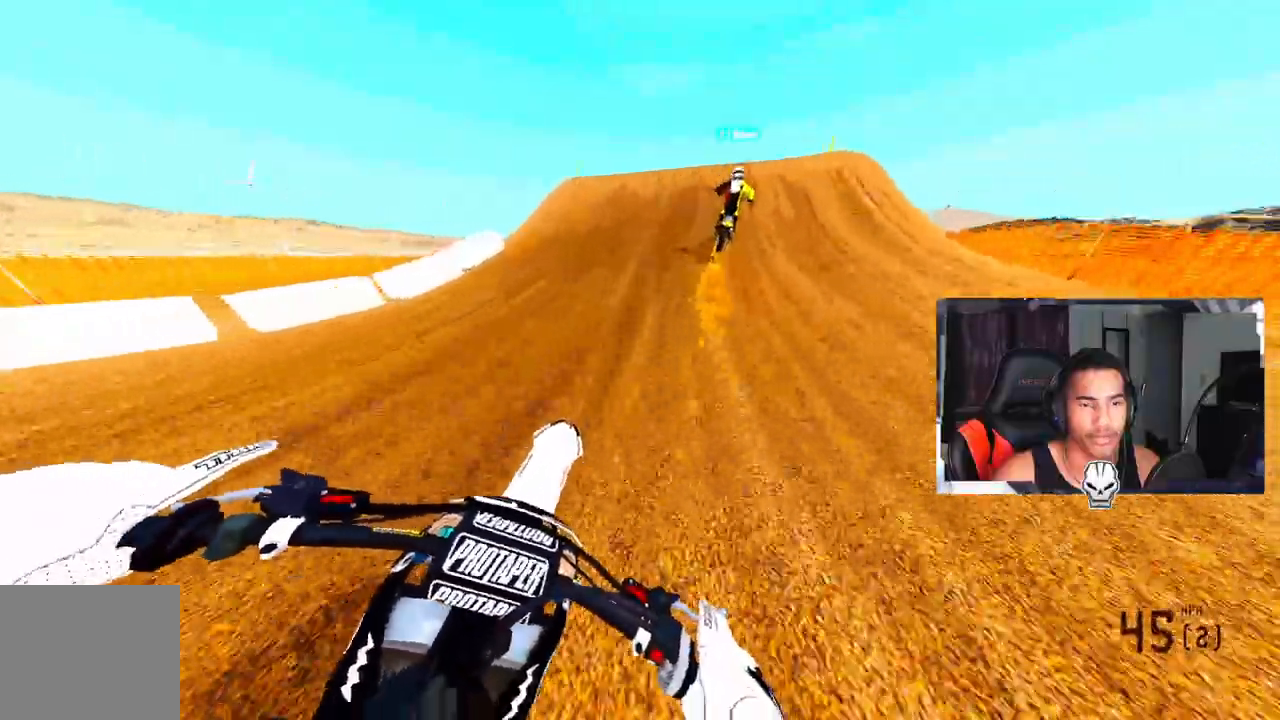
{"dt_ms": 500, "buttons": ["L1", "L2"], "left_stick": "center", "right_stick": "up", "events": [[50, "L2", "down"], [167, "R3", "down"], [200, "L2", "up"], [233, "left_stick", "center"], [283, "R3", "up"], [400, "L1", "down"], [400, "L2", "down"], [450, "right_stick", "up"]]}
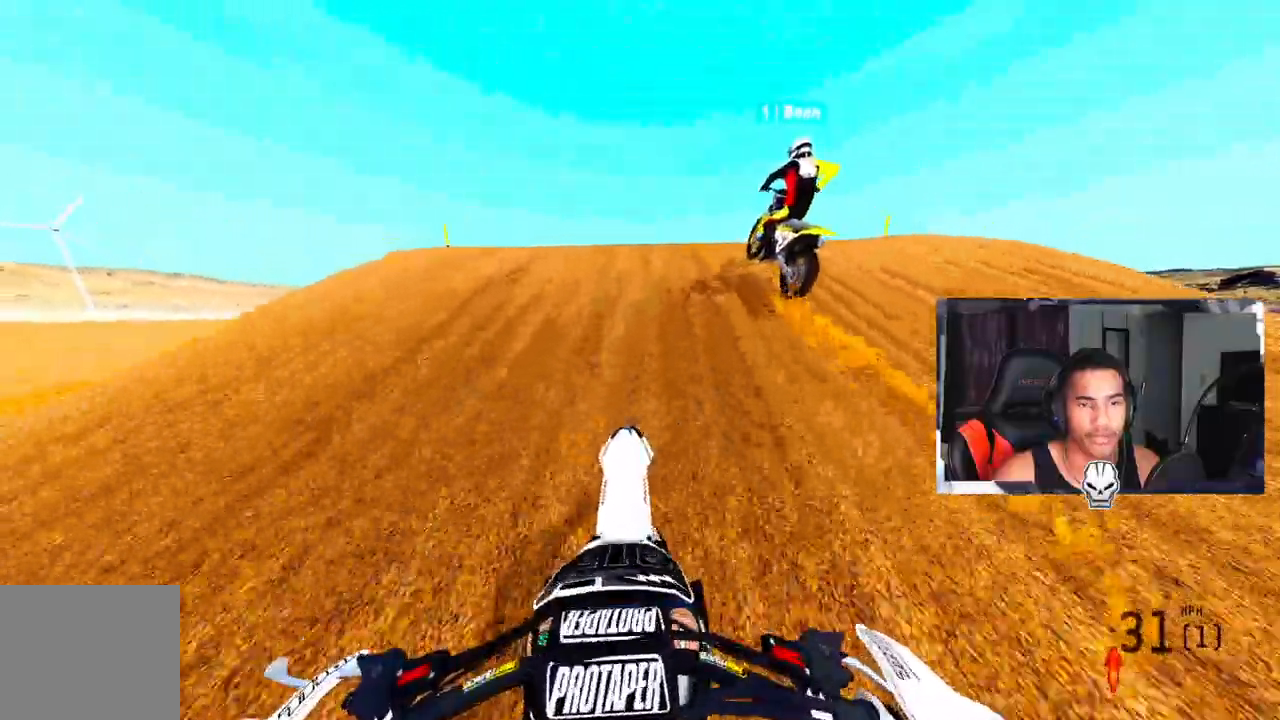
{"dt_ms": 500, "buttons": [], "left_stick": "center", "right_stick": "up", "events": [[17, "L1", "up"], [17, "L2", "up"], [133, "R2", "down"], [267, "R2", "up"], [400, "R2", "down"], [500, "R2", "up"]]}
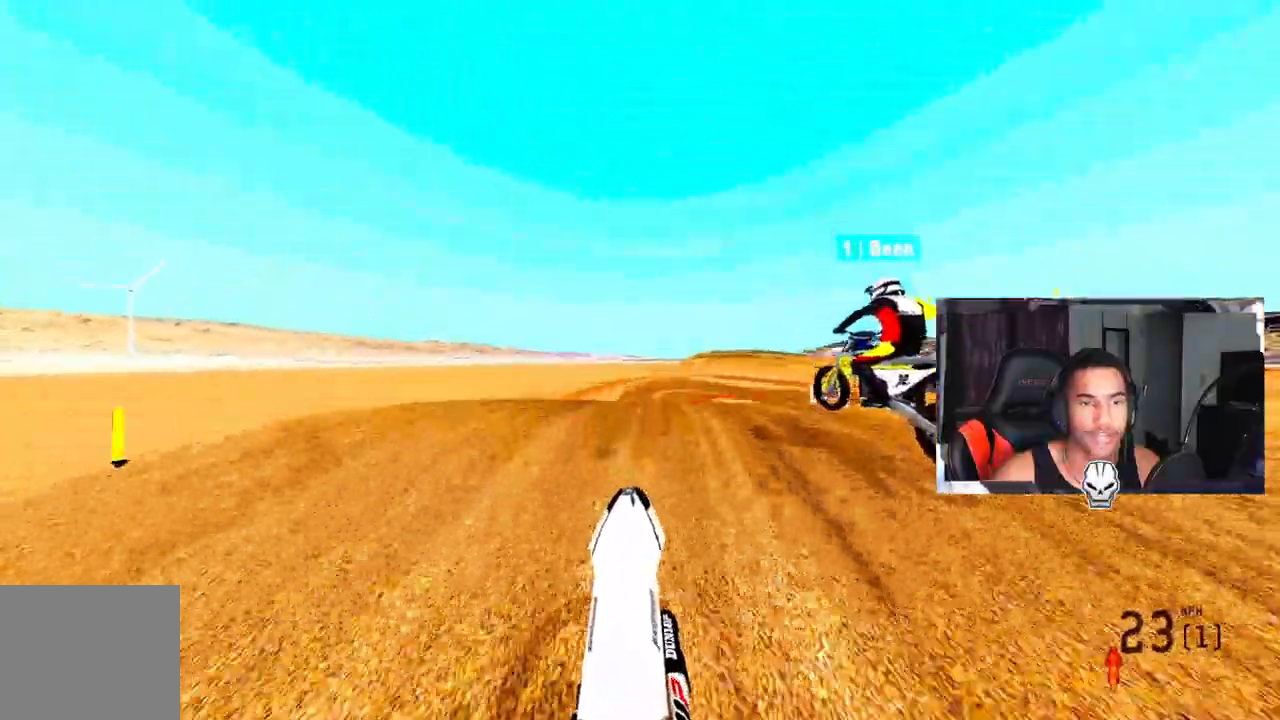
{"dt_ms": 500, "buttons": [], "left_stick": "up", "right_stick": "center", "events": [[67, "left_stick", "up"], [133, "L2", "down"], [183, "L1", "down"], [200, "right_stick", "center"], [267, "L1", "up"], [267, "L2", "up"]]}
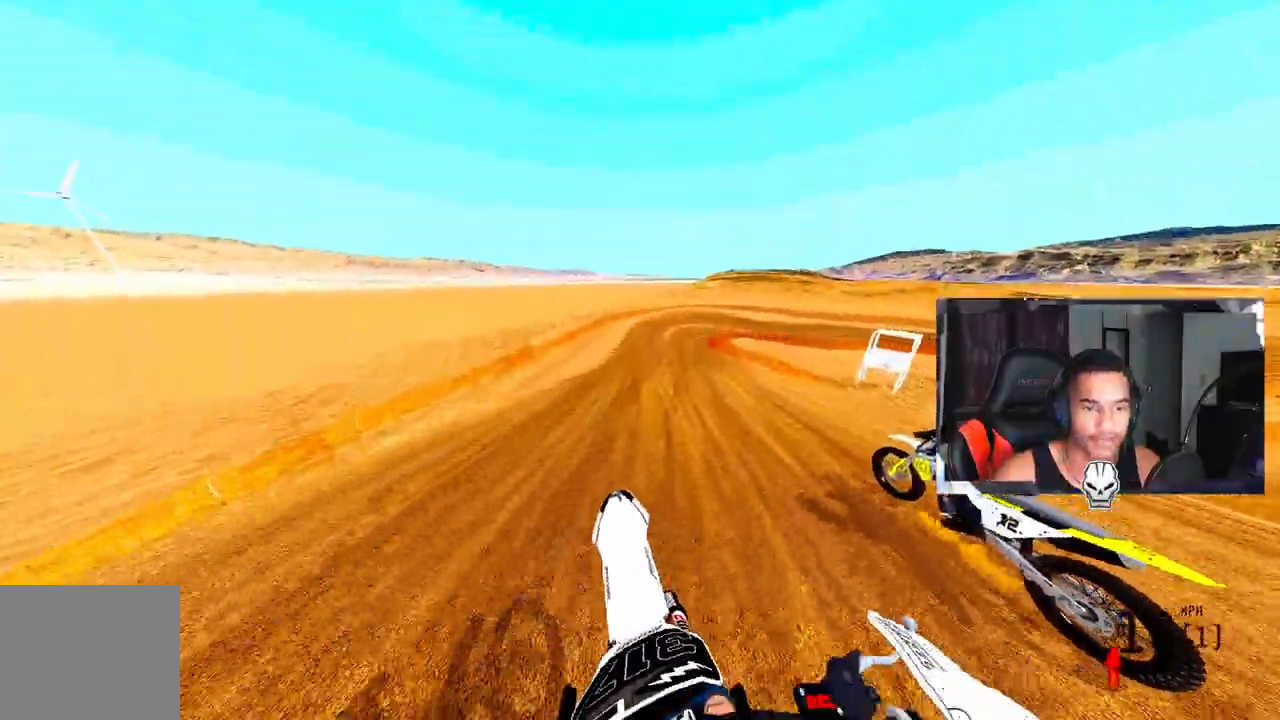
{"dt_ms": 1000, "buttons": ["R2"], "left_stick": "up", "right_stick": "up"}
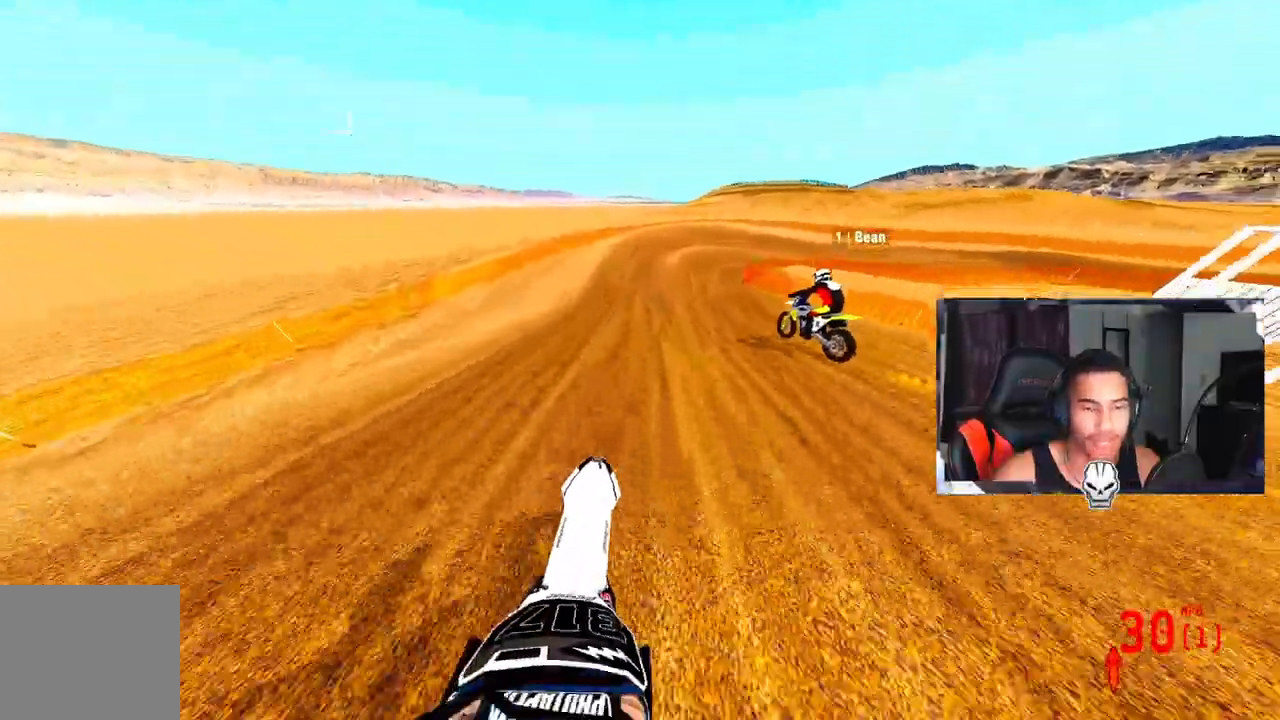
{"dt_ms": 500, "buttons": ["R2"], "left_stick": "up-right", "right_stick": "left", "events": [[83, "left_stick", "up-right"], [83, "right_stick", "center"], [150, "right_stick", "left"]]}
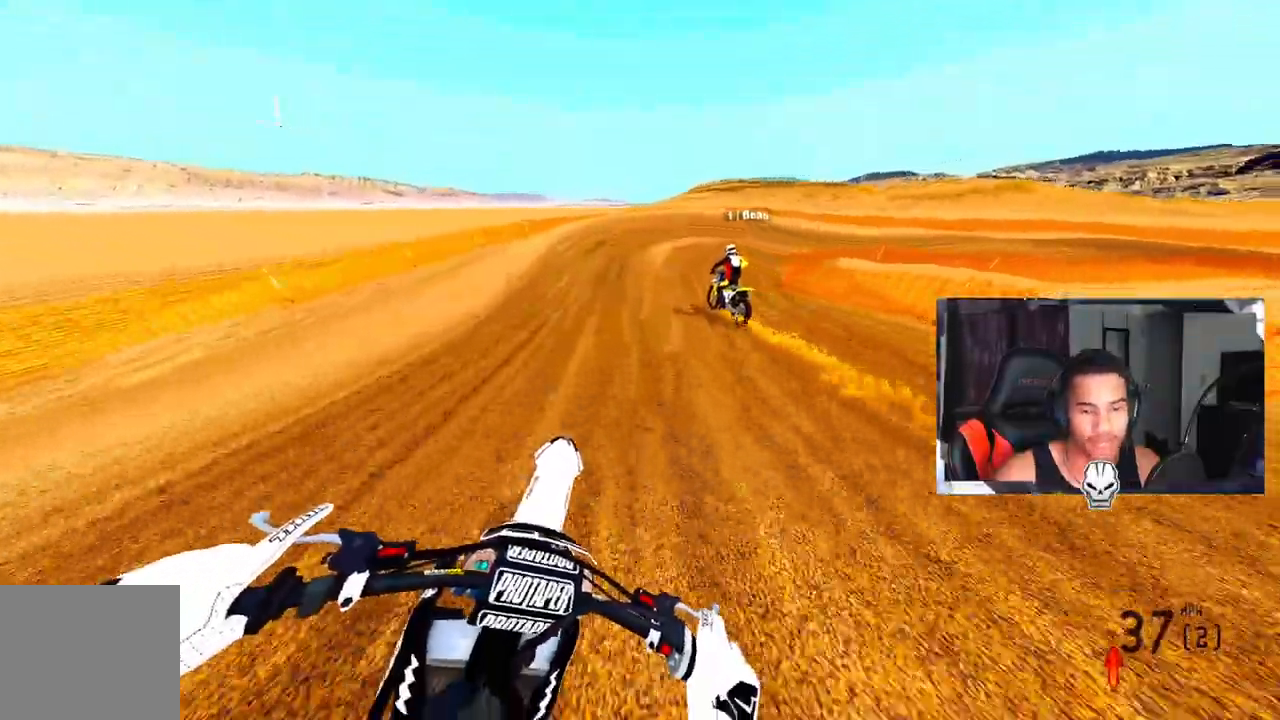
{"dt_ms": 500, "buttons": [], "left_stick": "up-right", "right_stick": "up-left", "events": [[17, "R2", "up"], [133, "R3", "down"], [317, "R3", "up"], [433, "right_stick", "up-left"]]}
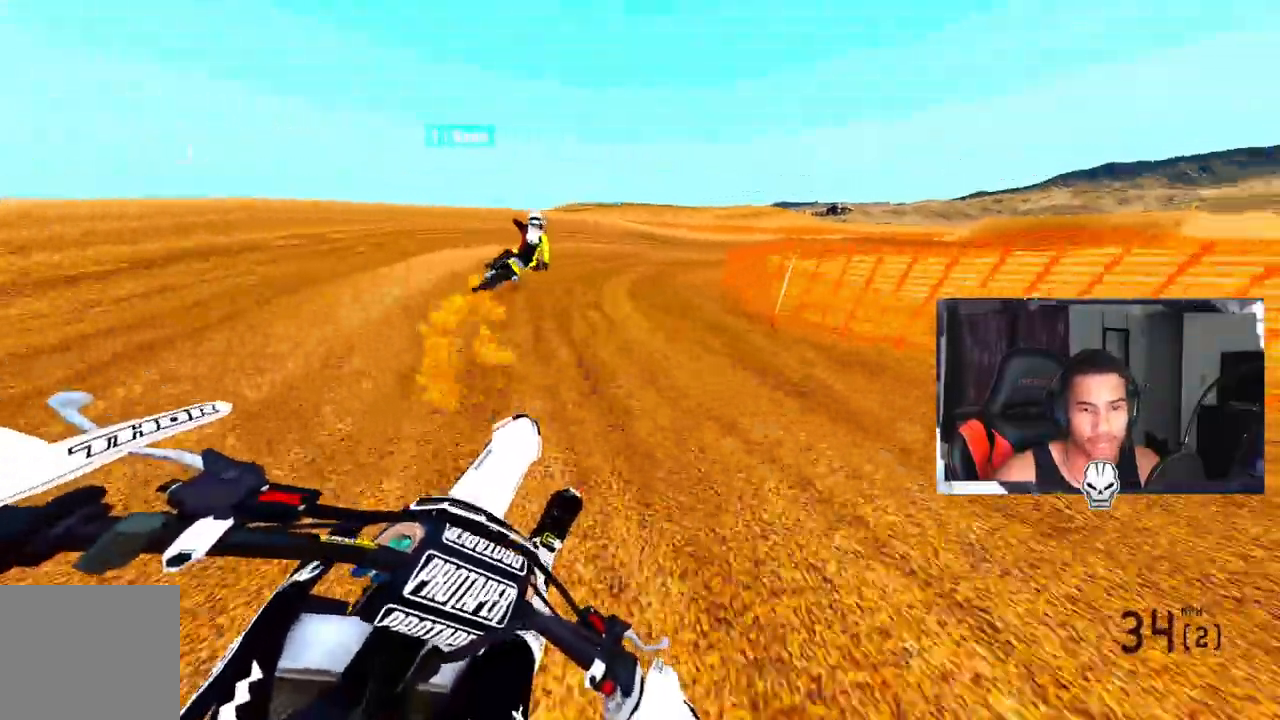
{"dt_ms": 500, "buttons": [], "left_stick": "up-right", "right_stick": "up-left", "events": []}
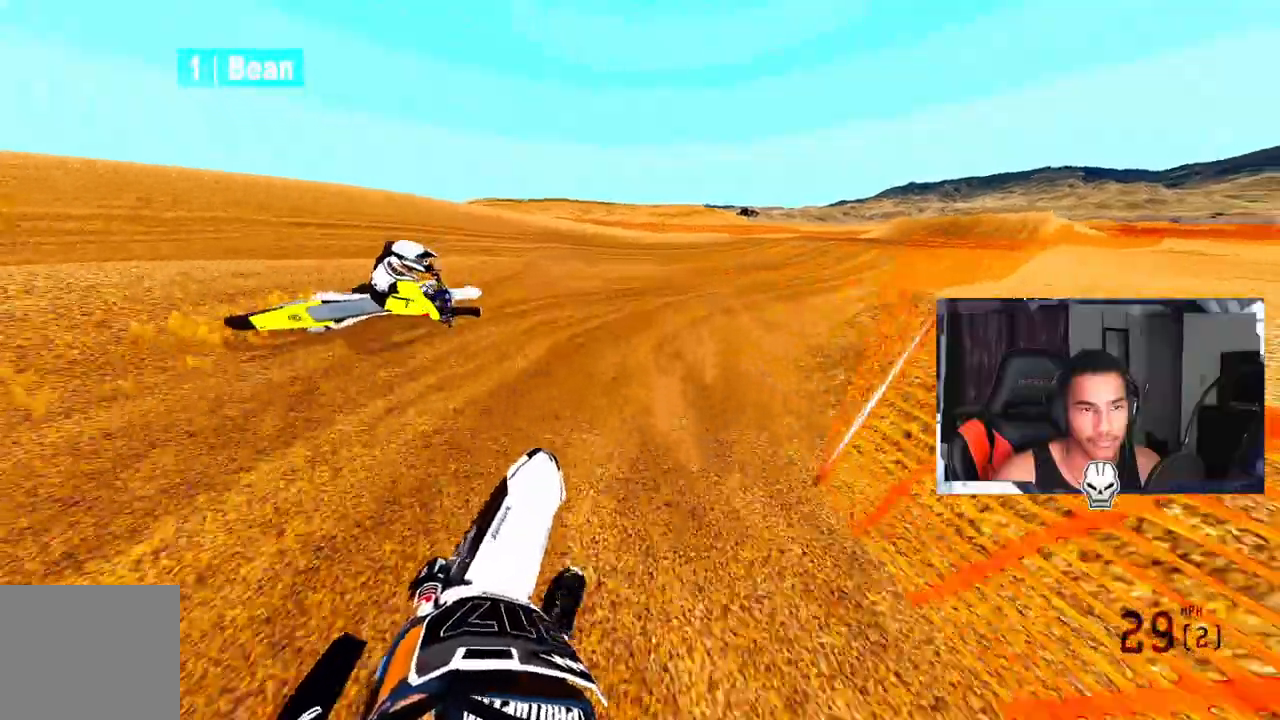
{"dt_ms": 500, "buttons": [], "left_stick": "up-right", "right_stick": "up-left", "events": [[50, "R2", "down"], [250, "R2", "up"]]}